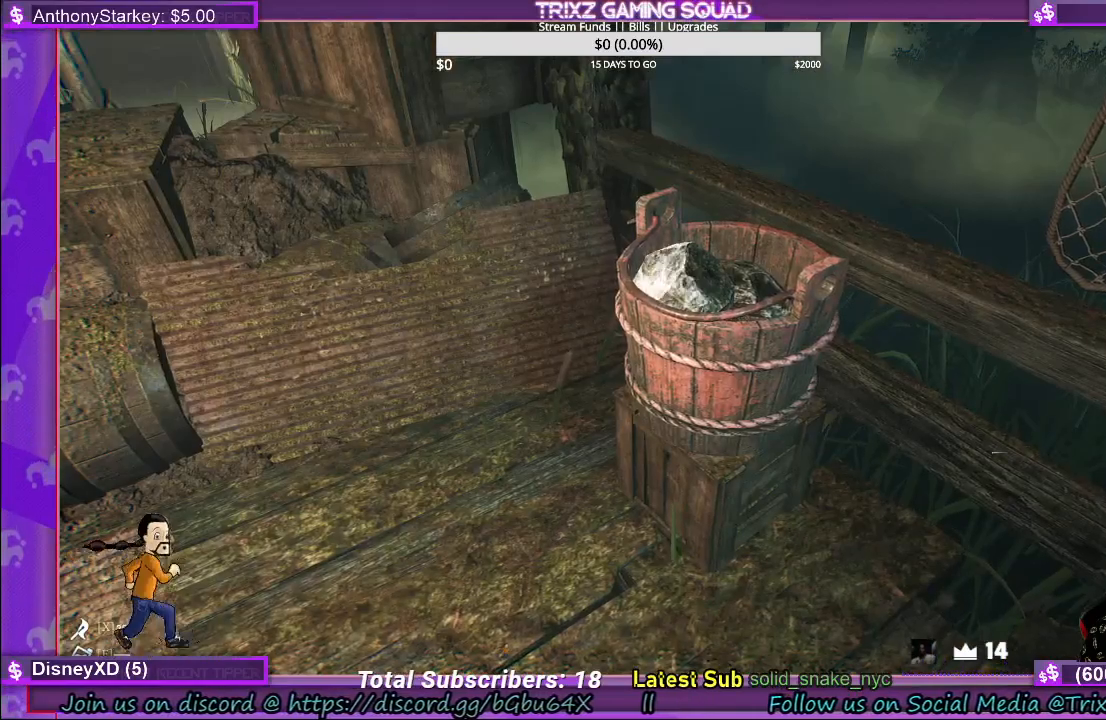
Gameplay with keyboard and mouse; each line is a JSON object with the keys and mouse buttons held at the frame after it. "events" lists presses ("down") and releases ("up") of "a", "ctrl", "d", "e", "f", "q", "r", "s", "shift", "space", "tab", "w", "mouse_left", "mouse_wheel", "mouse_right" and "mouse_mb4" between this image and that frame as [ms after this image, input, new state], when the widget could be followed in between. "mouse_left", "mouse_wheel", "mouse_right", "mouse_mb4" = the "left", "wheel", "right", "mb4" buttons of the "mouse" list. No other keys are recorded. "wheel" means that the mouse wheel is clicked or scrolled. Mouse movement is not recorded.
{"keys": [], "mouse": [], "events": [[117, "w", "down"], [334, "w", "up"]]}
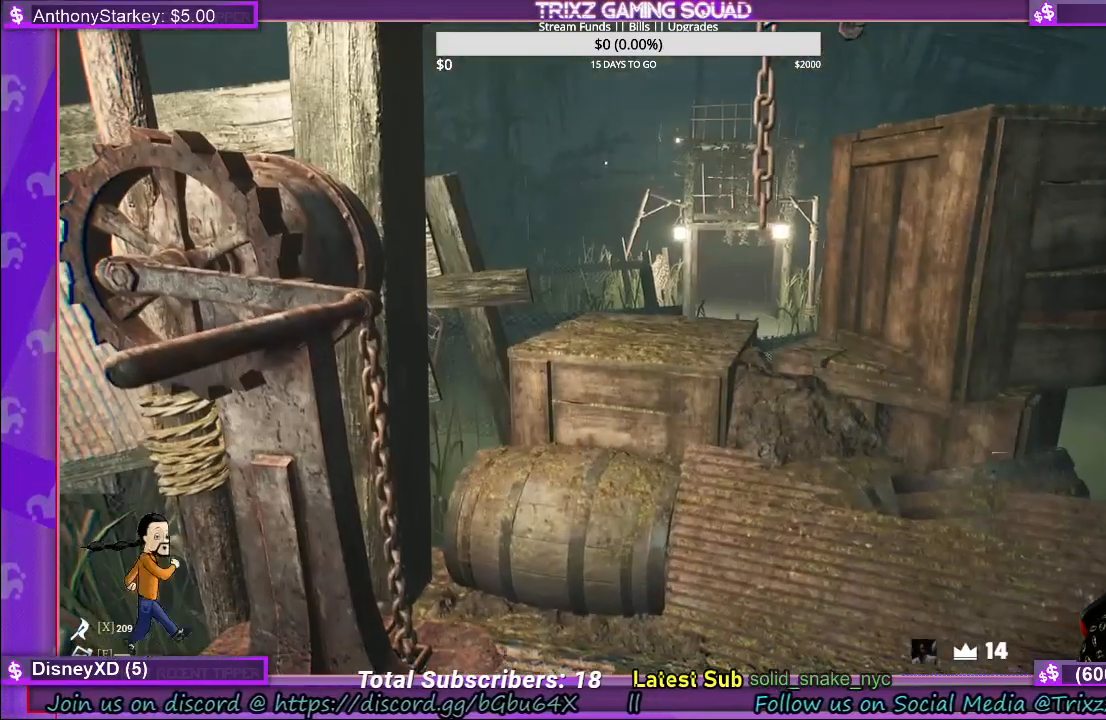
{"keys": [], "mouse": [], "events": []}
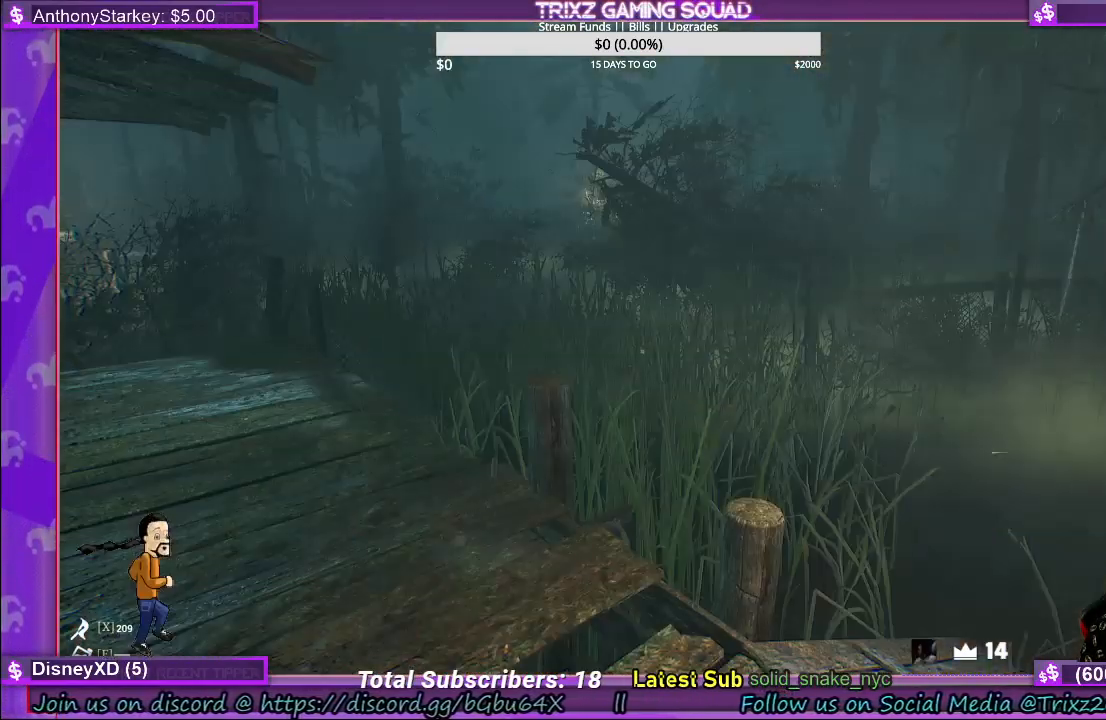
{"keys": [], "mouse": [], "events": []}
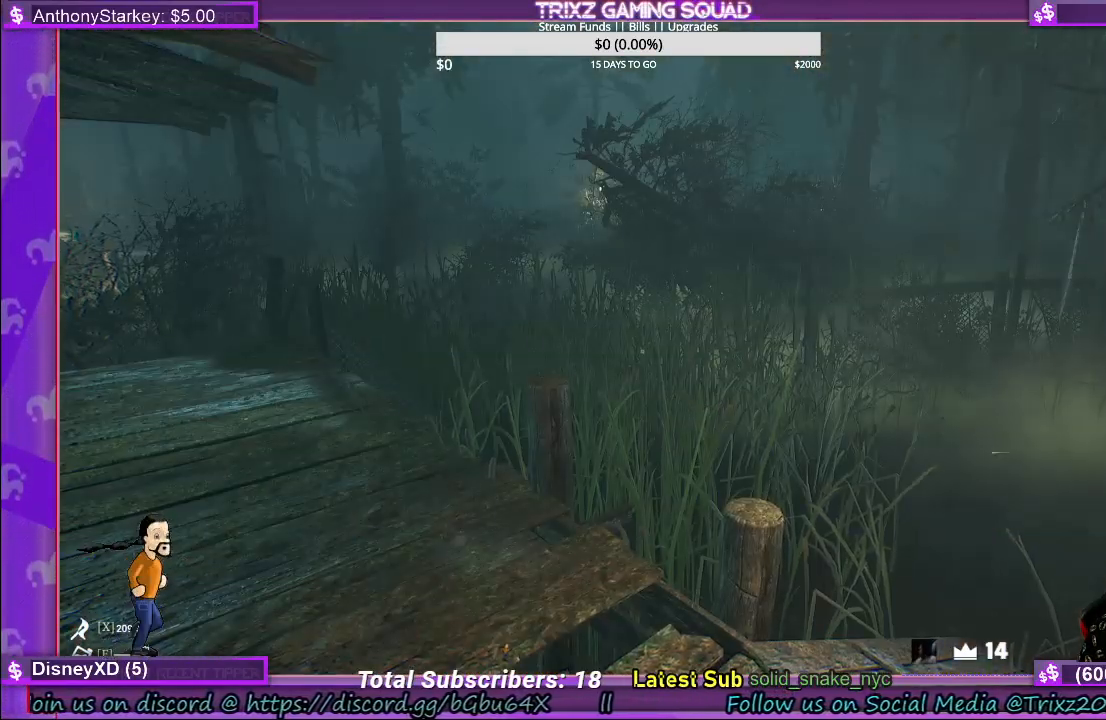
{"keys": ["shift", "w"], "mouse": [], "events": [[150, "w", "down"], [200, "shift", "down"]]}
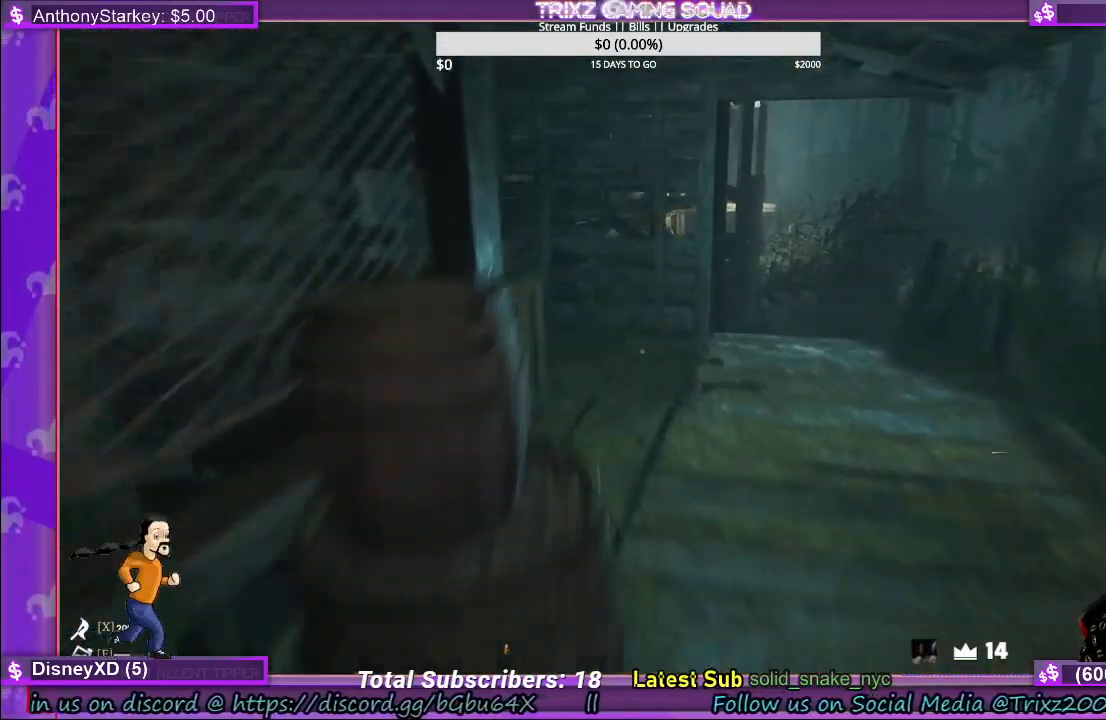
{"keys": ["d", "shift", "w"], "mouse": [], "events": [[67, "d", "down"], [217, "d", "up"], [500, "d", "down"]]}
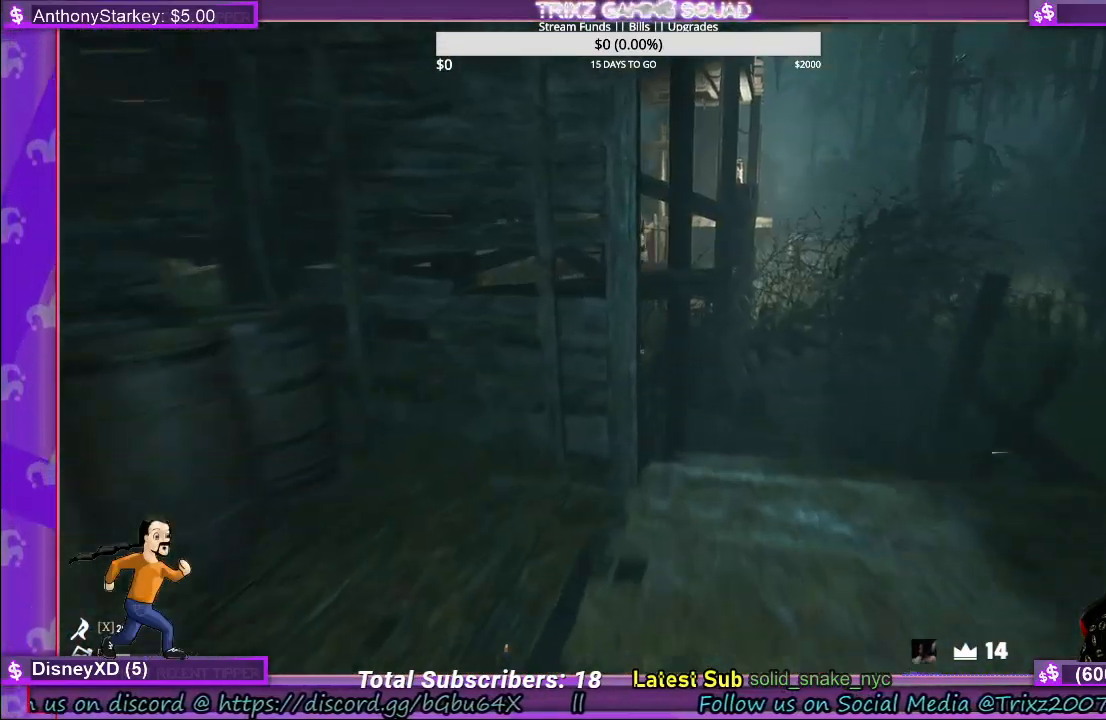
{"keys": [], "mouse": [], "events": [[100, "d", "up"], [384, "shift", "up"], [384, "w", "up"]]}
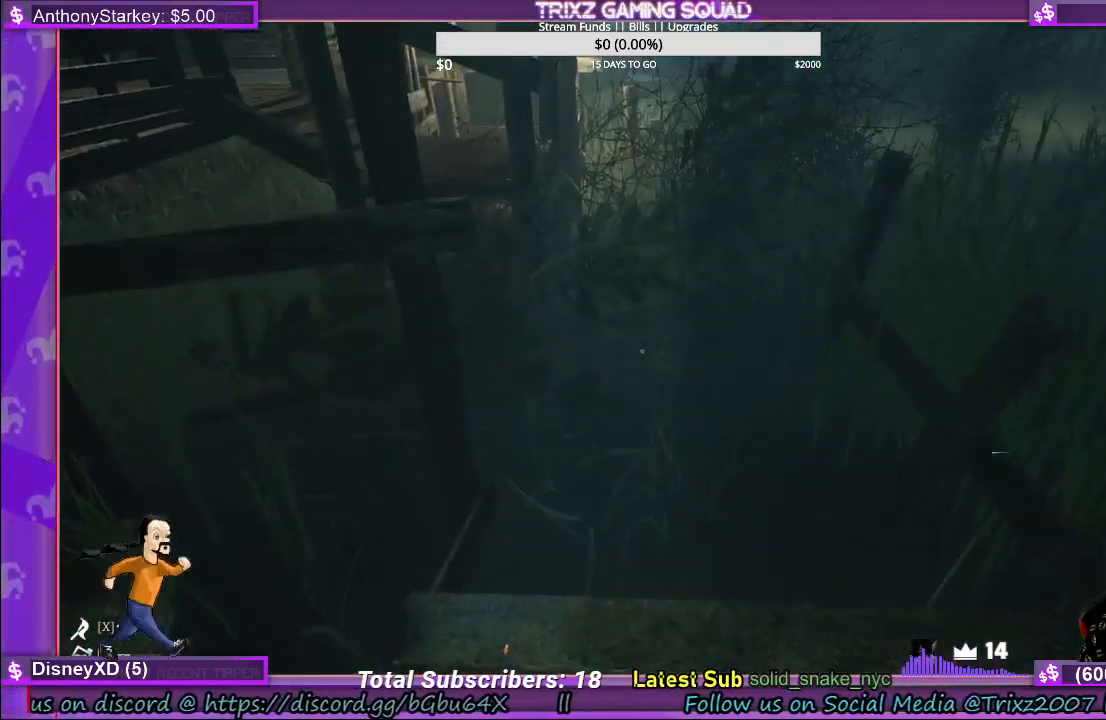
{"keys": [], "mouse": [], "events": [[217, "w", "down"], [367, "w", "up"]]}
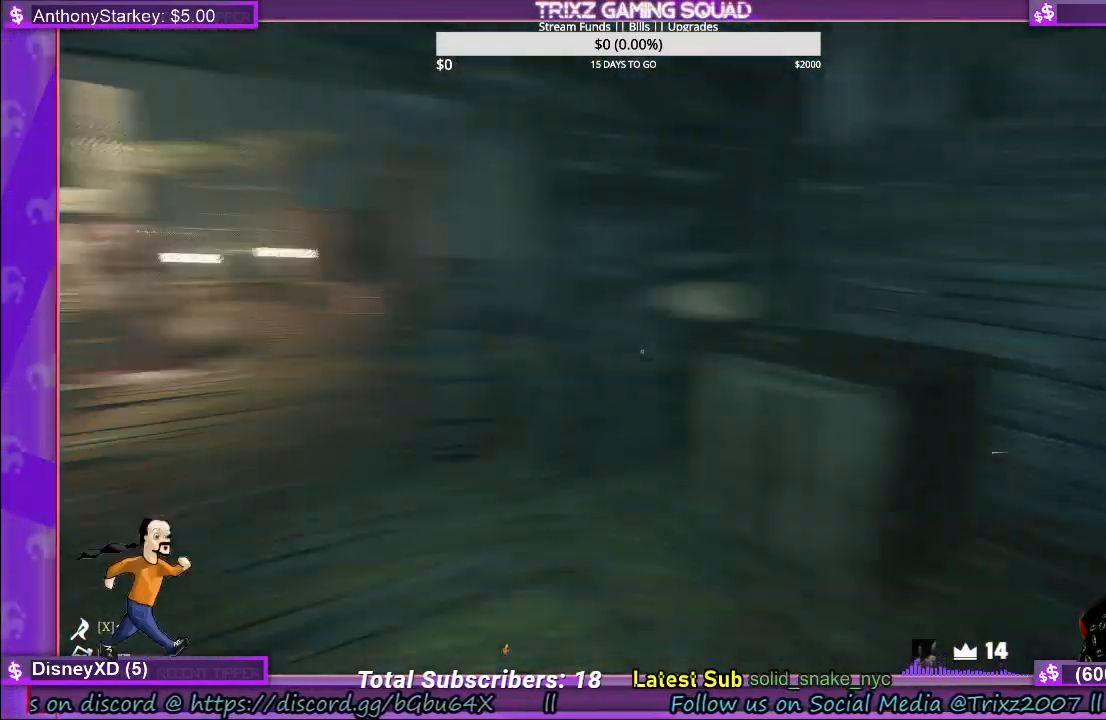
{"keys": ["w"], "mouse": [], "events": [[500, "w", "down"]]}
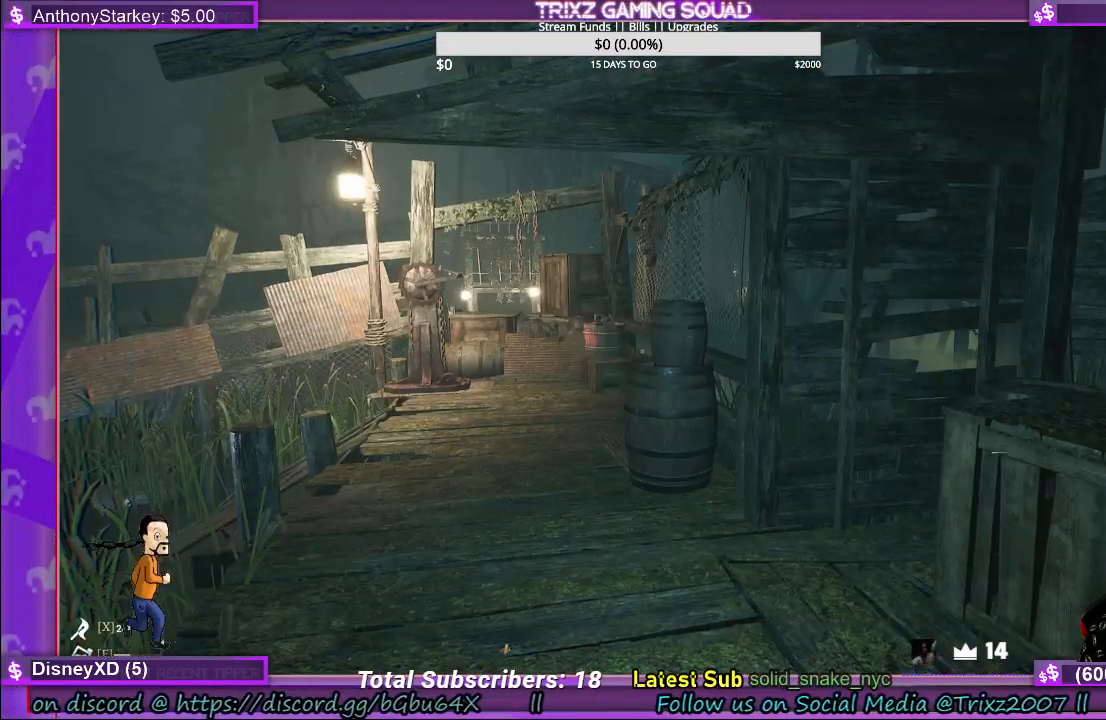
{"keys": [], "mouse": [], "events": [[67, "shift", "down"], [467, "shift", "up"], [484, "w", "up"]]}
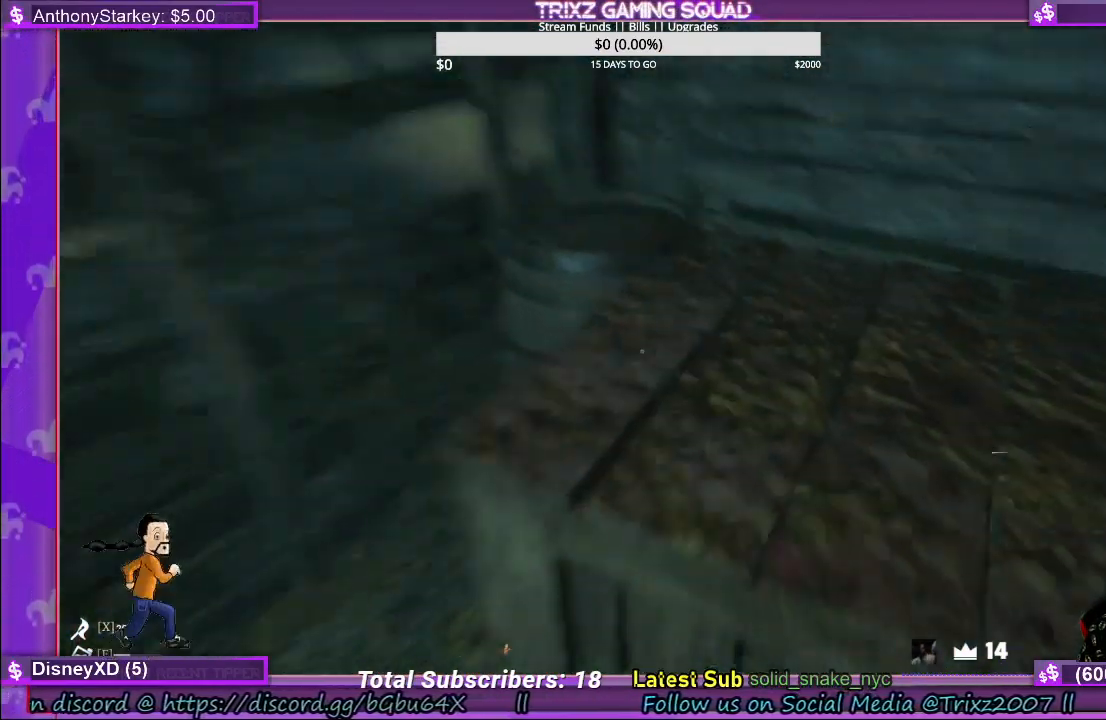
{"keys": ["d"], "mouse": [], "events": [[484, "d", "down"]]}
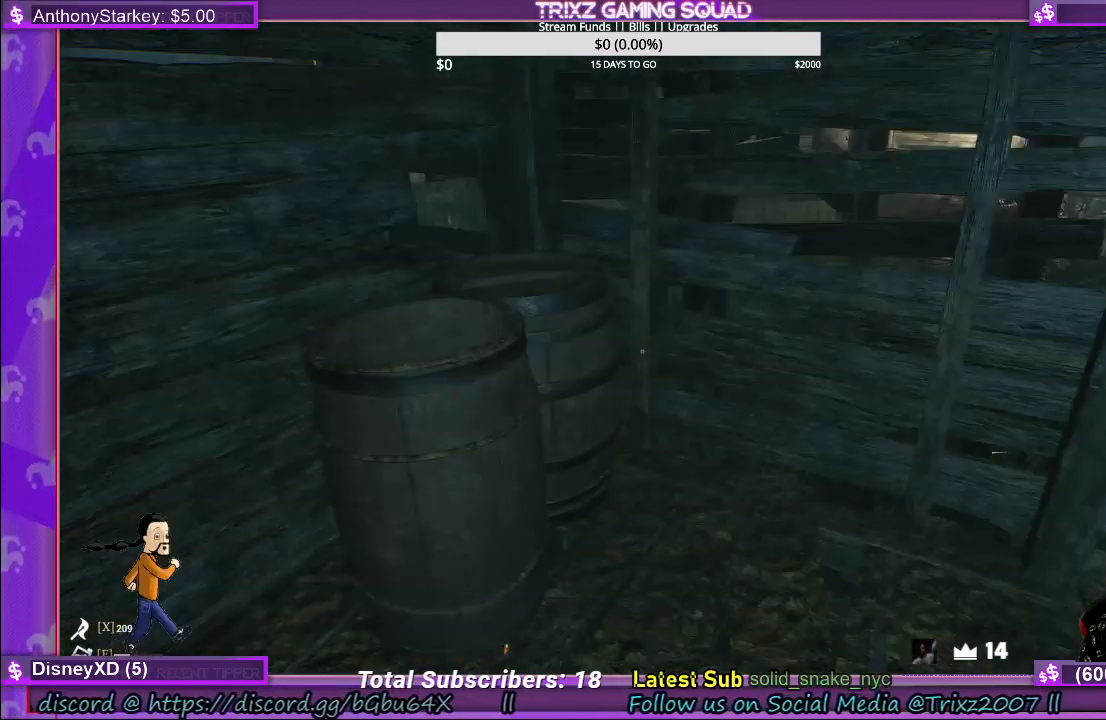
{"keys": ["shift", "w"], "mouse": [], "events": [[234, "d", "up"], [384, "w", "down"], [484, "shift", "down"]]}
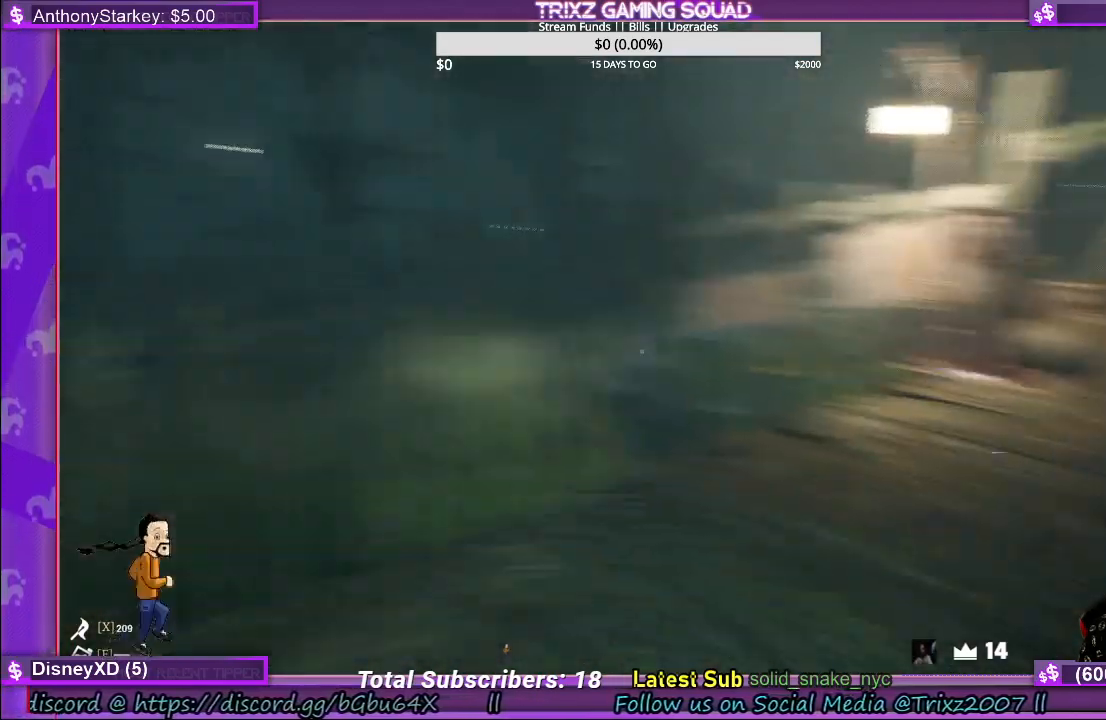
{"keys": ["w"], "mouse": [], "events": [[500, "shift", "up"]]}
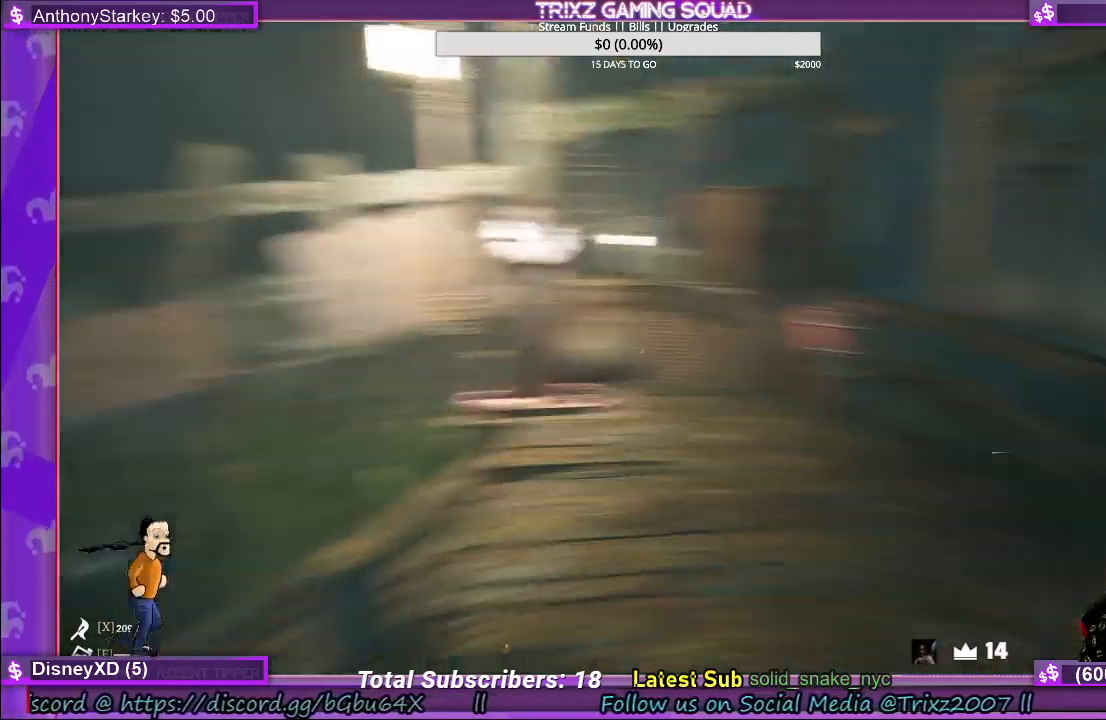
{"keys": ["shift", "w"], "mouse": [], "events": [[34, "w", "up"], [134, "w", "down"], [167, "shift", "down"]]}
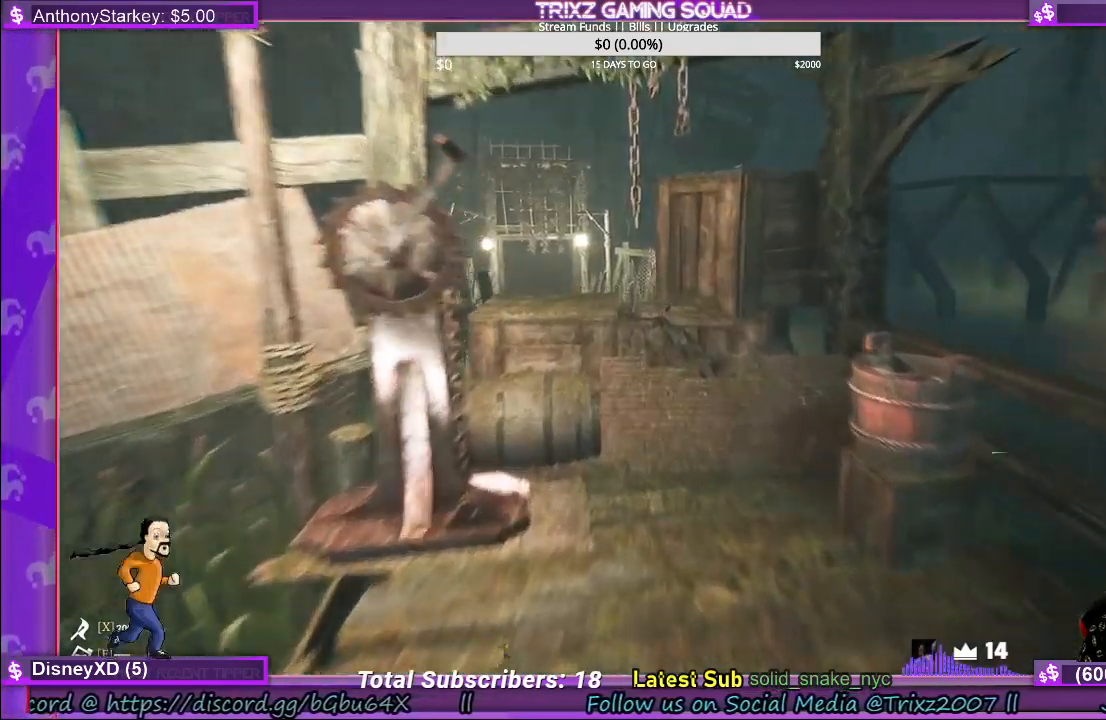
{"keys": [], "mouse": [], "events": [[34, "d", "down"], [284, "d", "up"], [300, "shift", "up"], [317, "w", "up"]]}
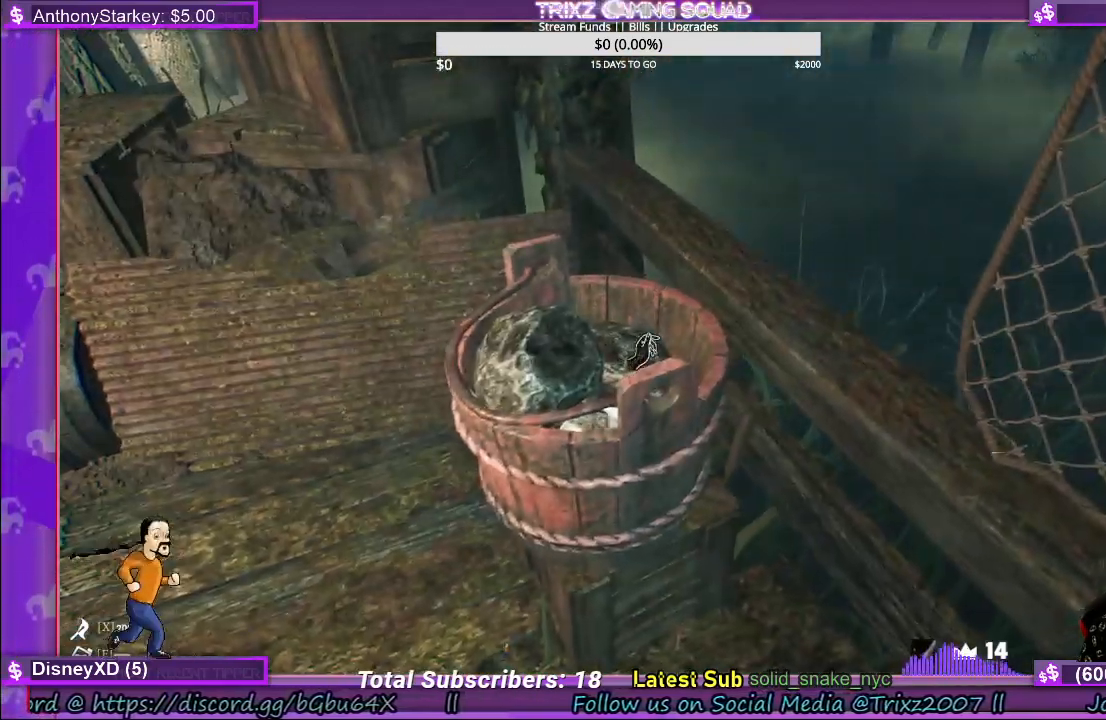
{"keys": [], "mouse": [], "events": [[300, "w", "down"], [500, "w", "up"]]}
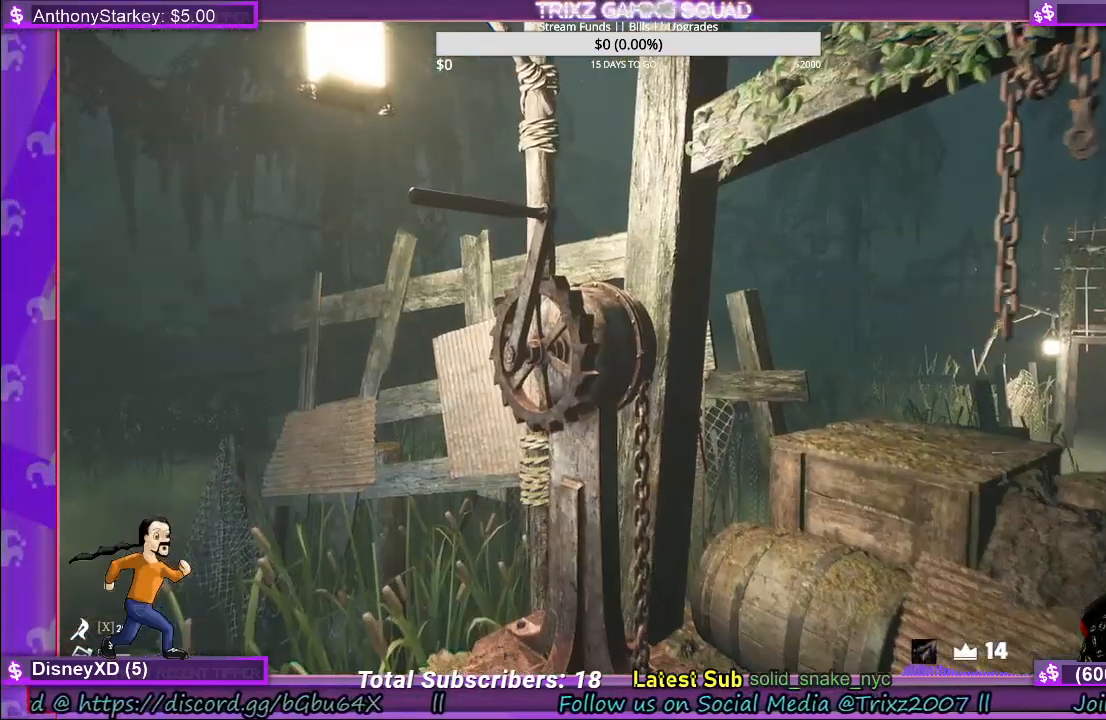
{"keys": ["w"], "mouse": [], "events": [[384, "w", "down"]]}
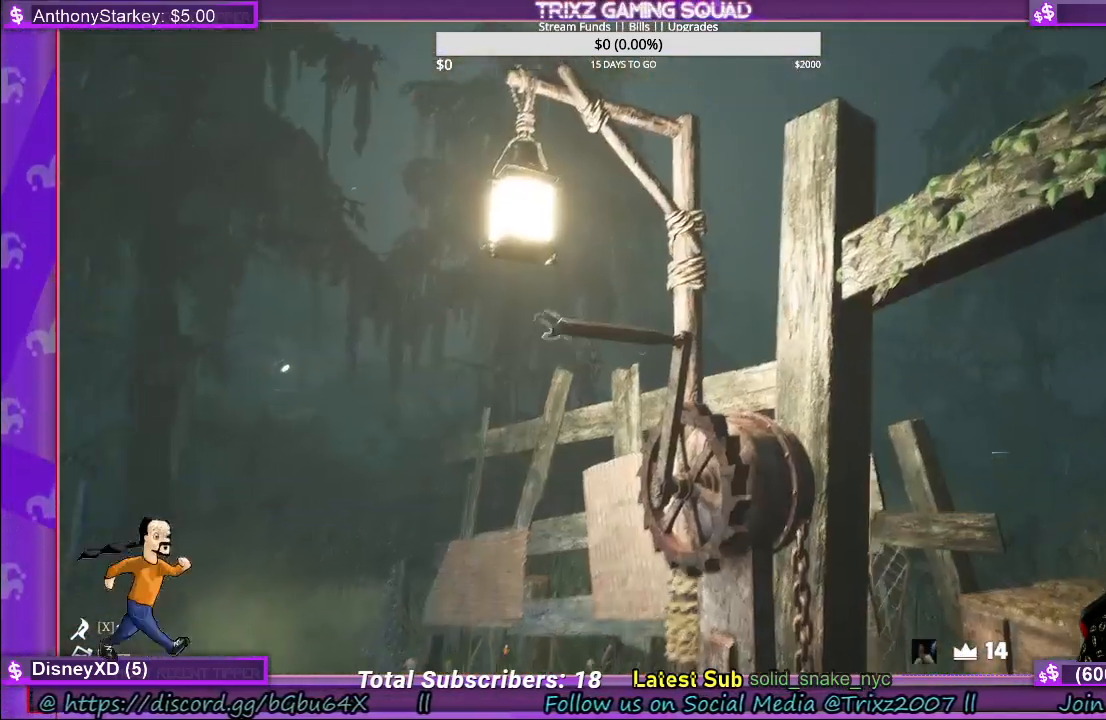
{"keys": [], "mouse": ["left"], "events": [[150, "a", "down"], [167, "w", "up"], [200, "a", "up"], [300, "mouse_left", "down"]]}
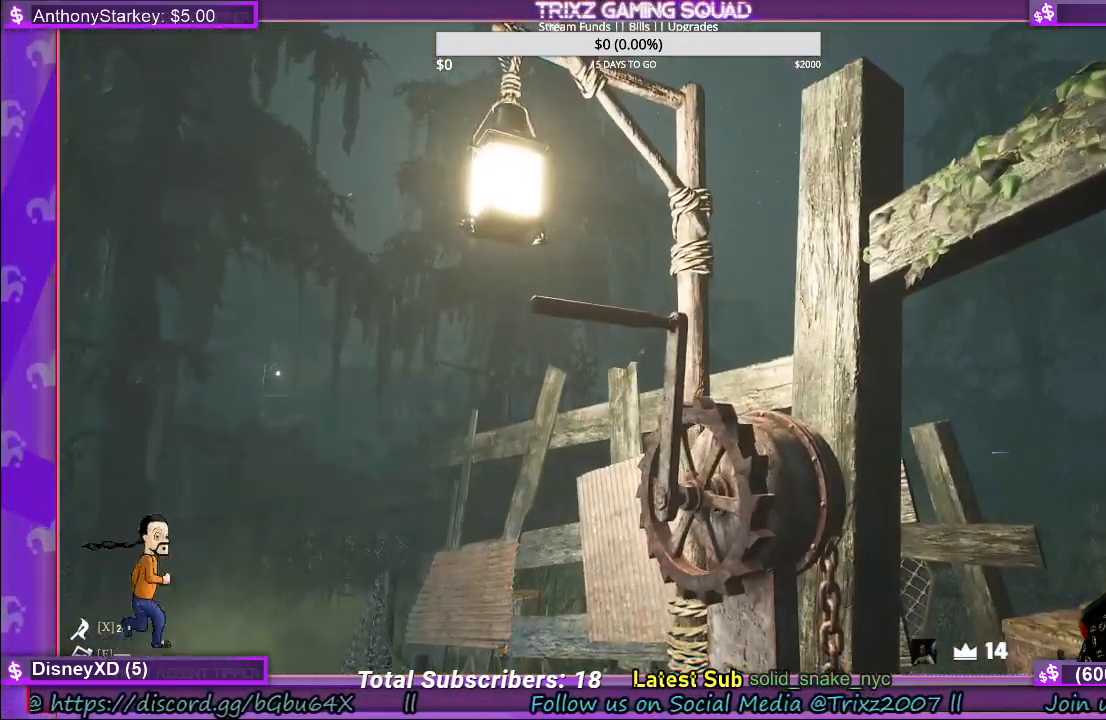
{"keys": [], "mouse": [], "events": [[67, "mouse_left", "up"]]}
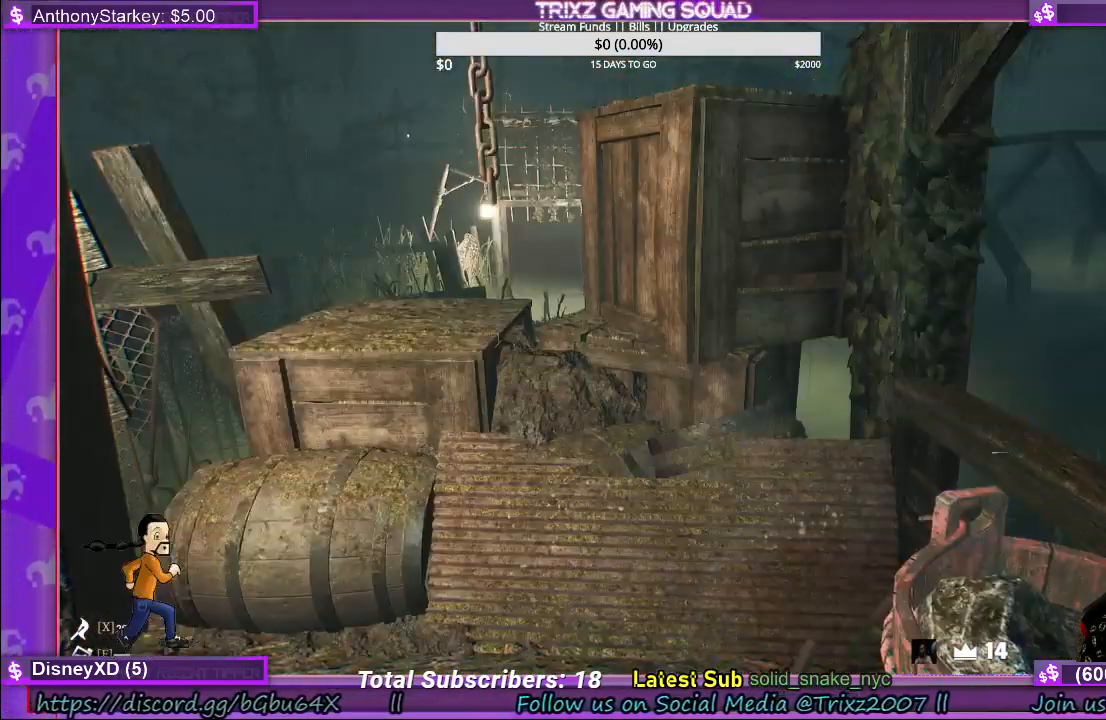
{"keys": ["a"], "mouse": [], "events": [[284, "a", "down"]]}
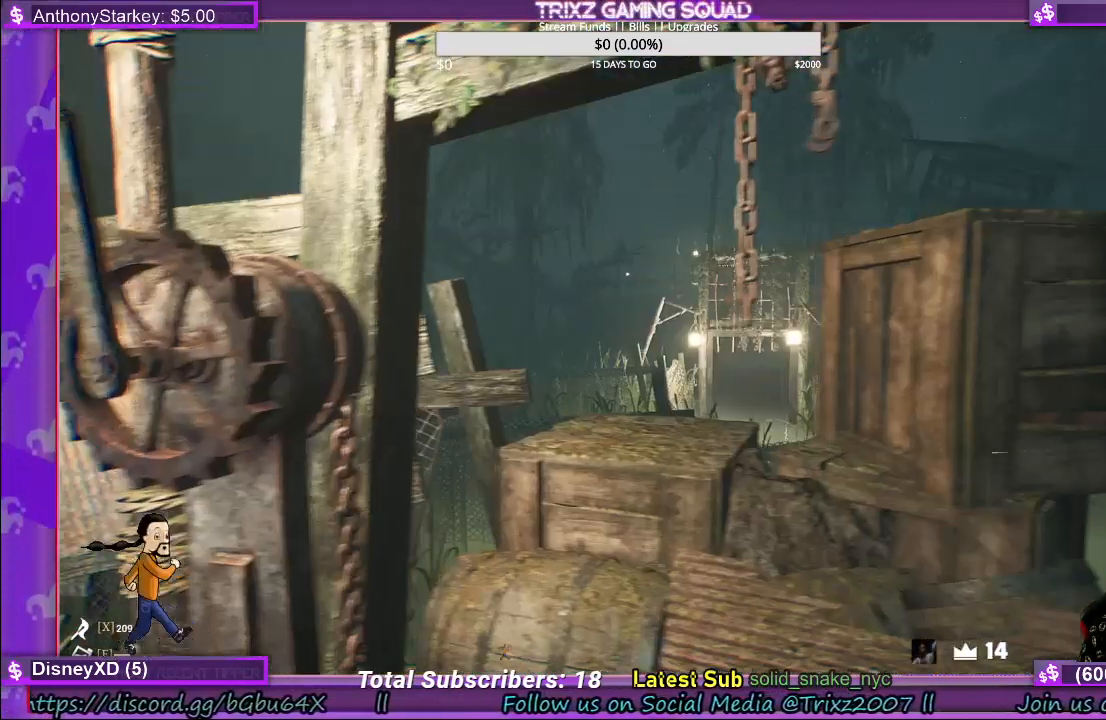
{"keys": [], "mouse": [], "events": [[134, "a", "up"]]}
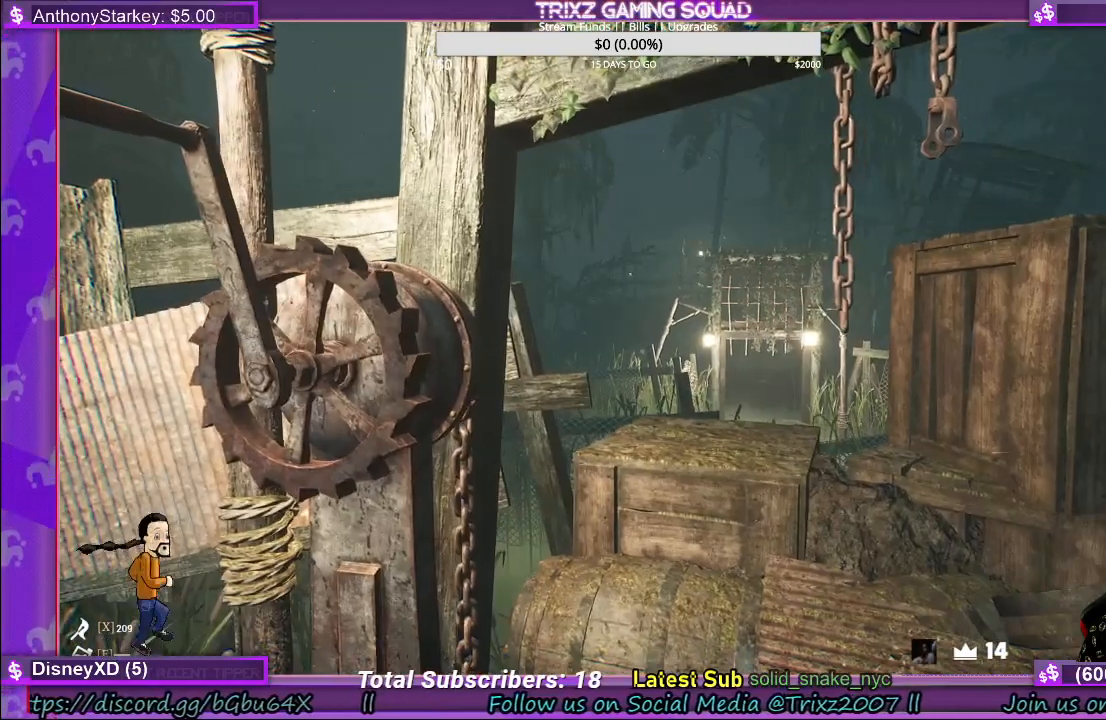
{"keys": [], "mouse": [], "events": []}
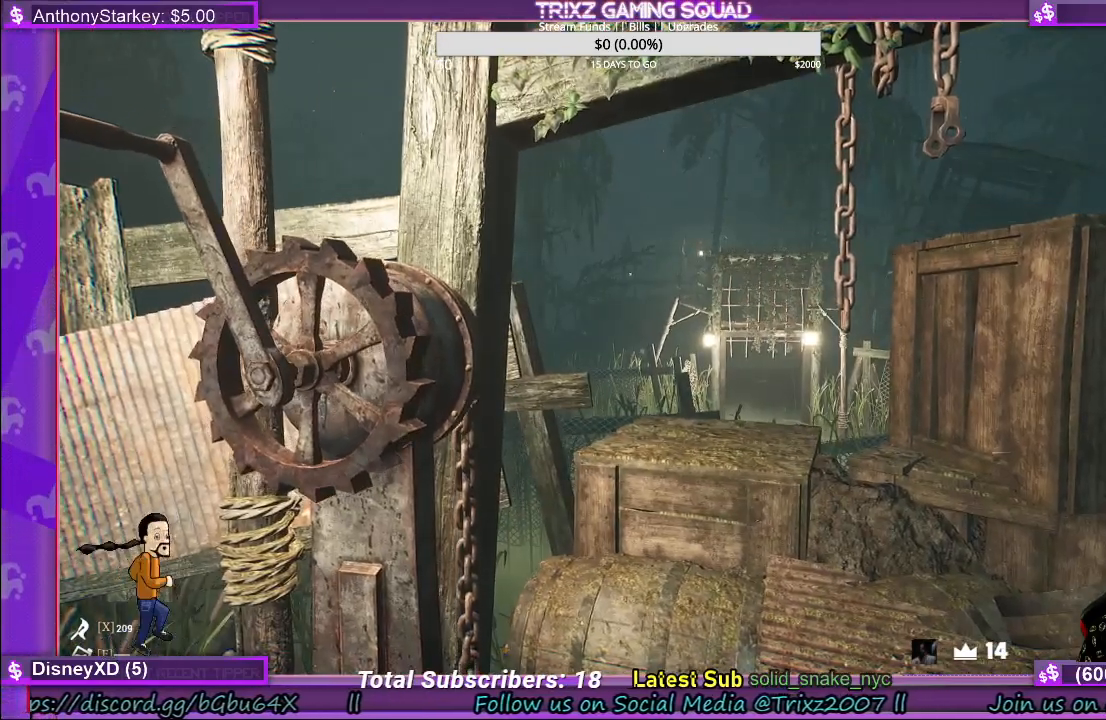
{"keys": ["a", "w"], "mouse": [], "events": [[250, "a", "down"], [350, "w", "down"]]}
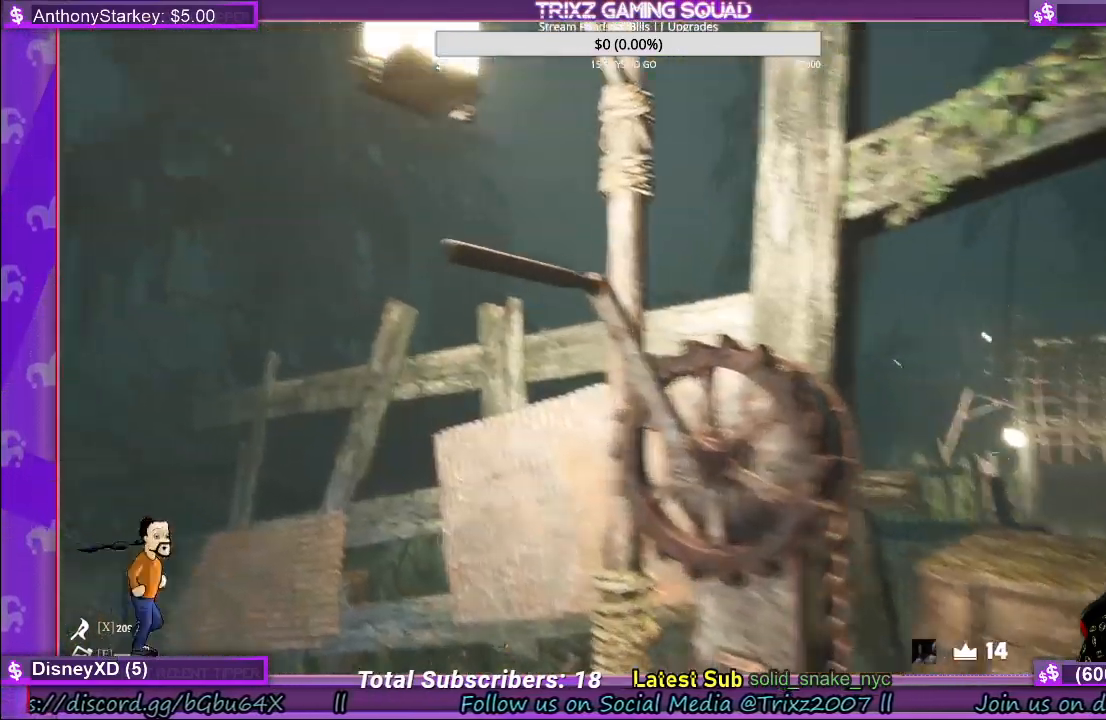
{"keys": [], "mouse": ["left"], "events": [[50, "w", "up"], [67, "a", "up"], [467, "mouse_left", "down"]]}
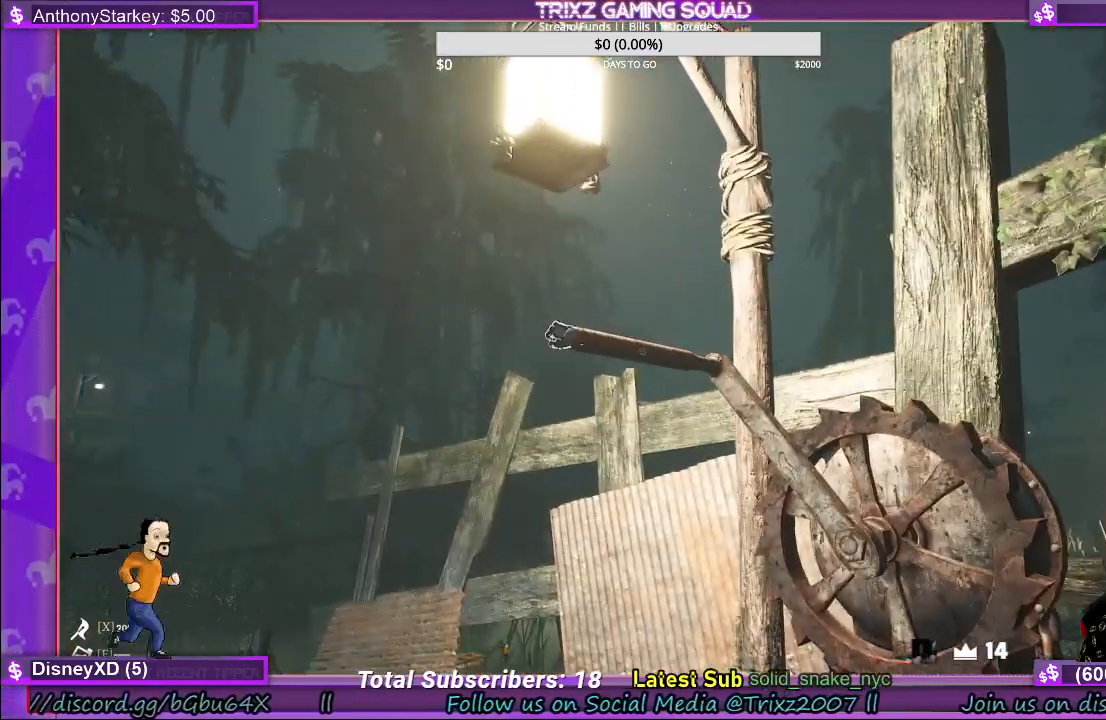
{"keys": [], "mouse": ["left"], "events": []}
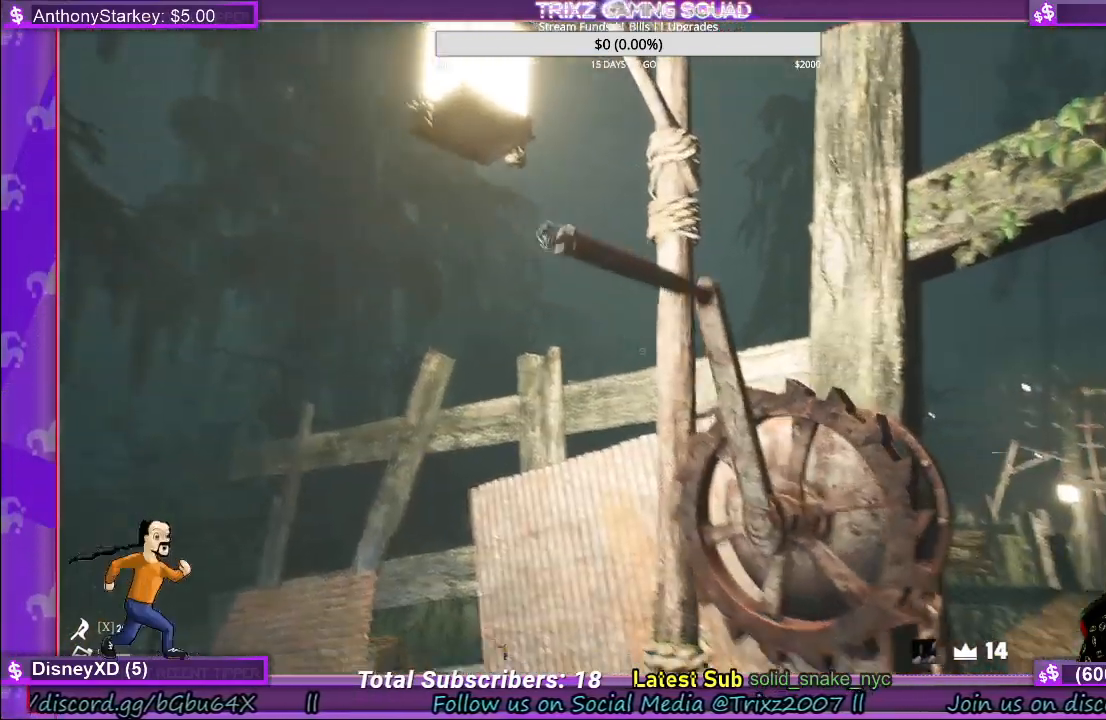
{"keys": [], "mouse": ["left"], "events": []}
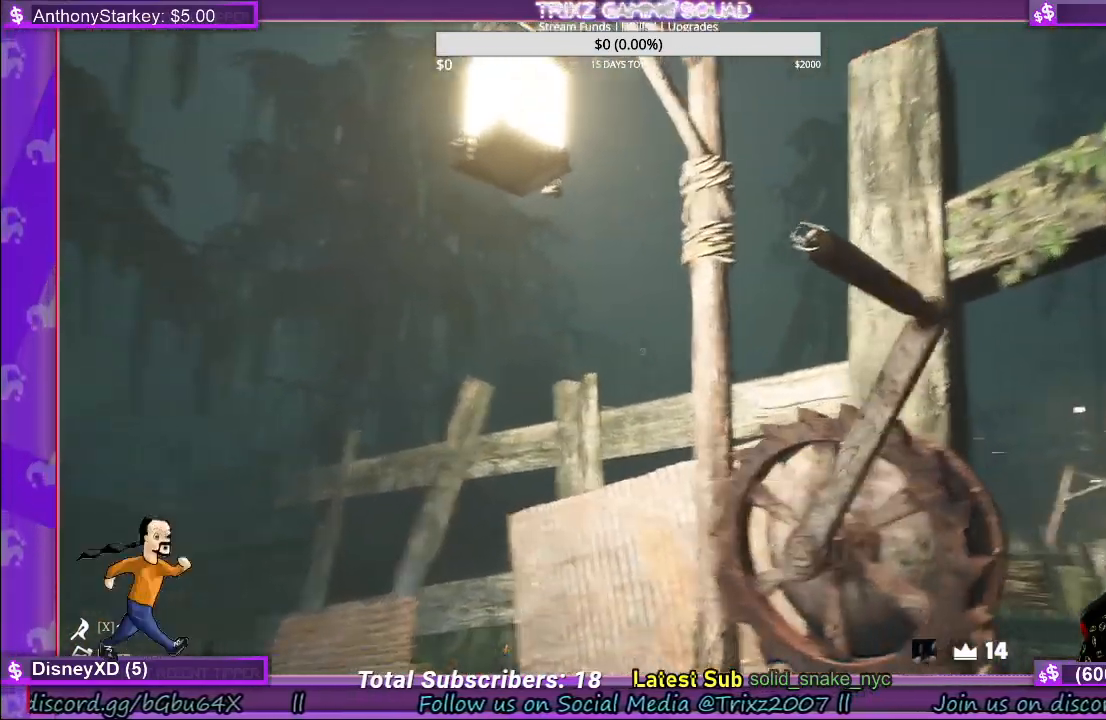
{"keys": [], "mouse": ["left"], "events": []}
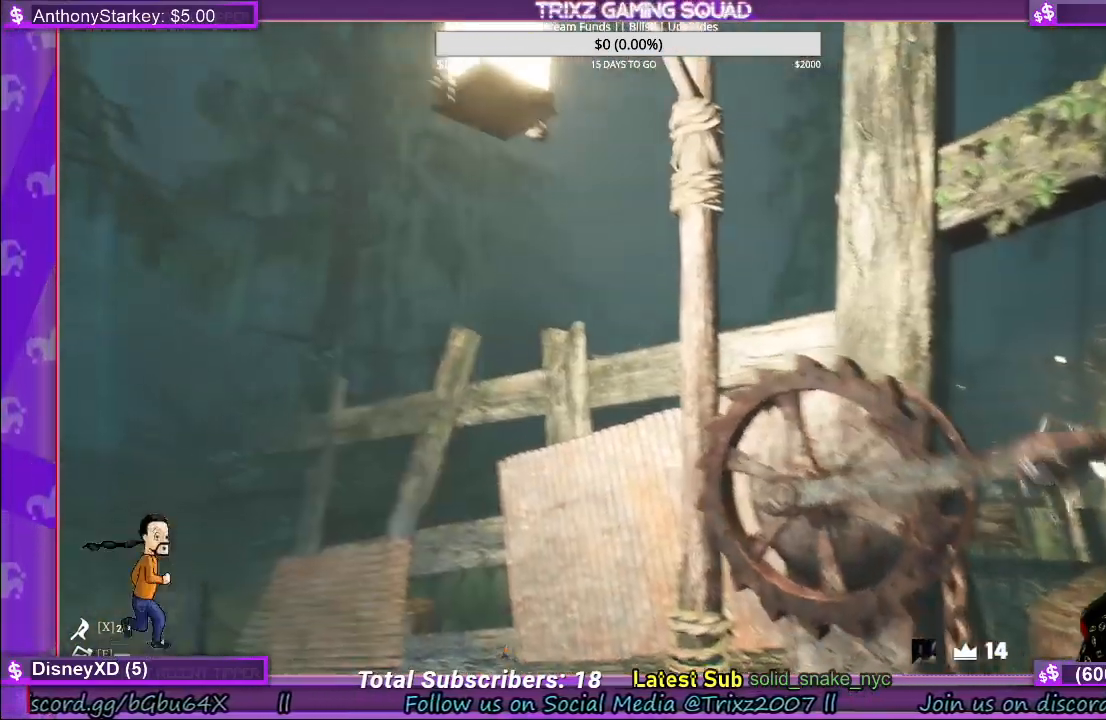
{"keys": [], "mouse": ["left"], "events": []}
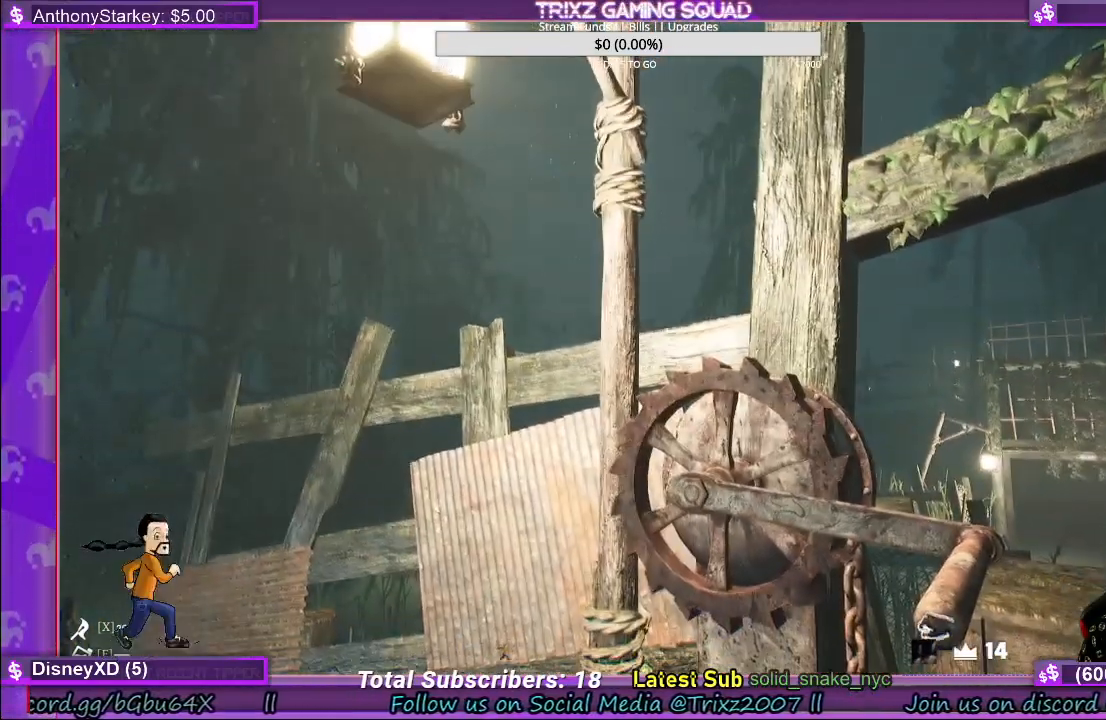
{"keys": [], "mouse": [], "events": [[34, "mouse_left", "up"], [117, "d", "down"], [367, "d", "up"]]}